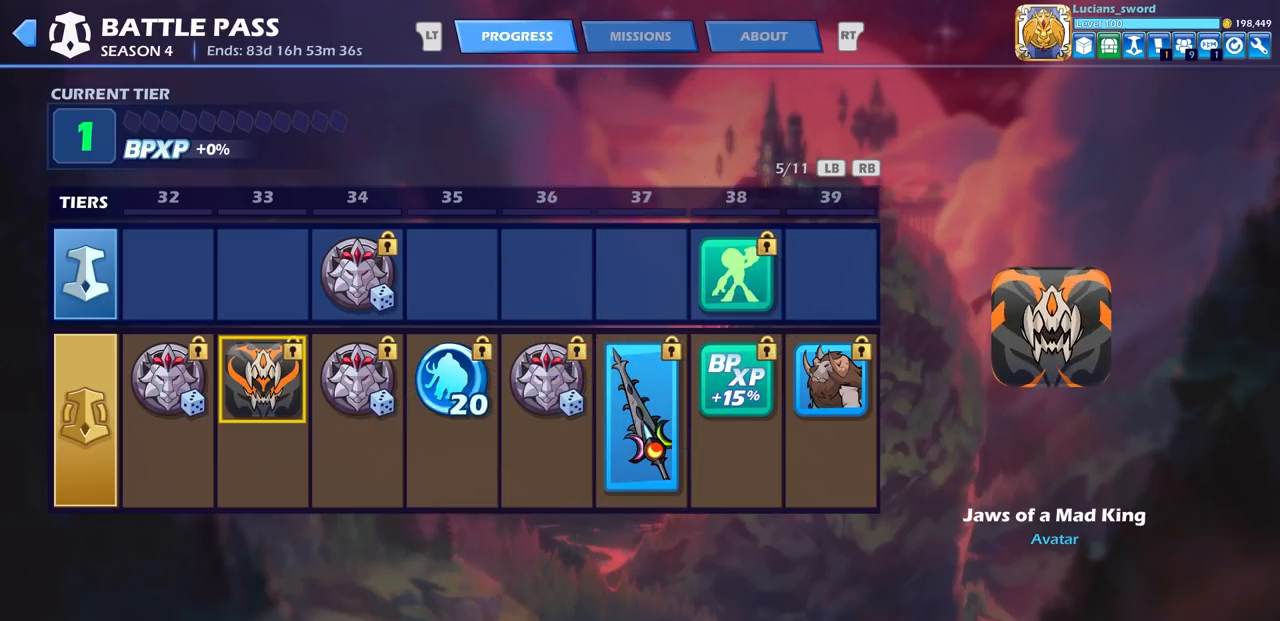
Gameplay with a controller (PlayStation layout); each line is a JSON object with the inputs held at the frame after it. "events" lists button and stick changes between this image and that frame as [ms after this image, input, new state], when the widget could be followed in between. Not read: R1.
{"buttons": [], "left_stick": "center", "right_stick": "center", "events": [[67, "DPAD_RIGHT", "down"], [200, "DPAD_RIGHT", "up"]]}
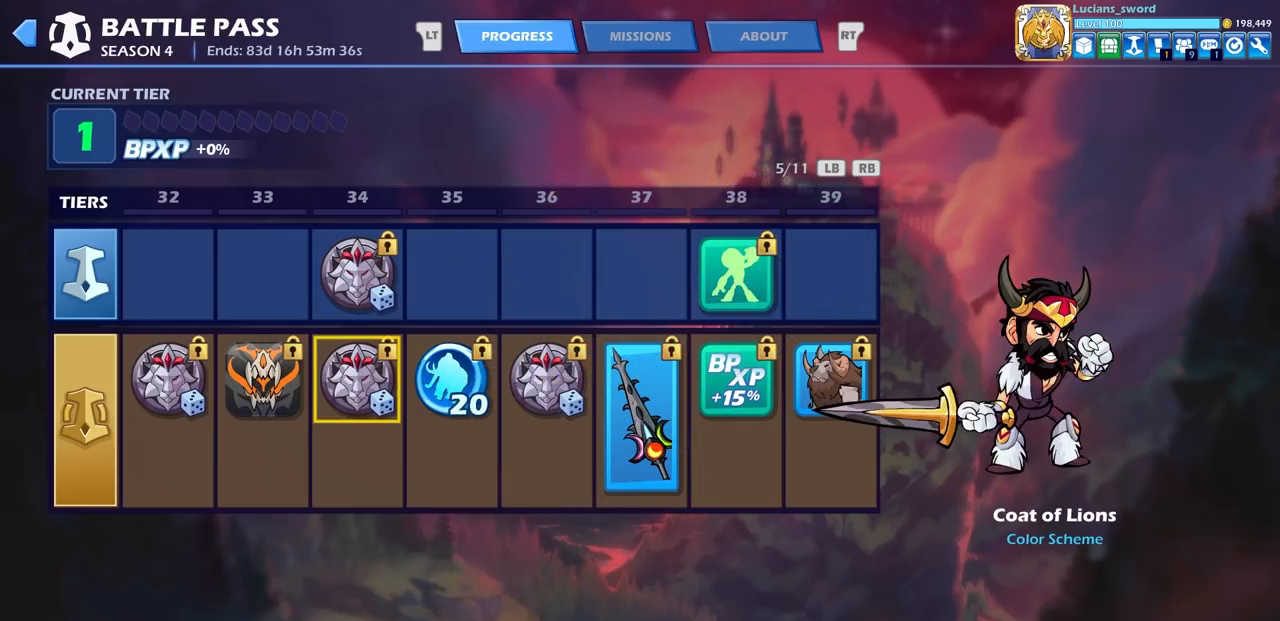
{"buttons": [], "left_stick": "center", "right_stick": "center", "events": [[333, "DPAD_UP", "down"], [433, "DPAD_UP", "up"]]}
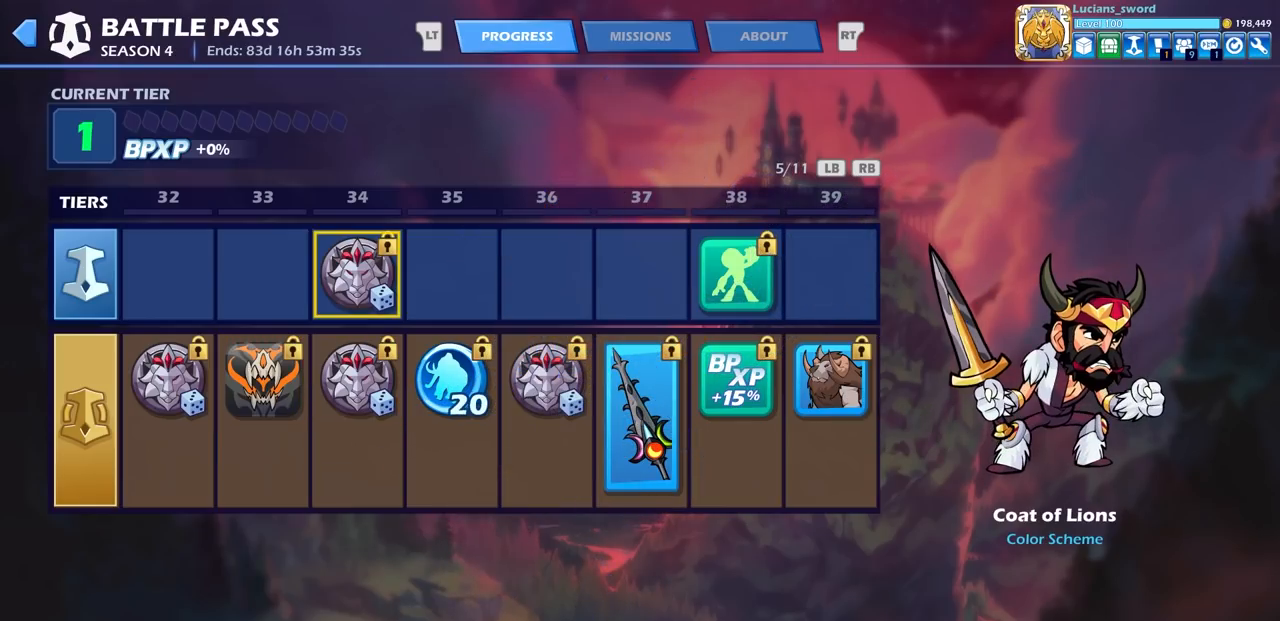
{"buttons": [], "left_stick": "center", "right_stick": "center", "events": [[33, "DPAD_DOWN", "down"], [117, "DPAD_DOWN", "up"]]}
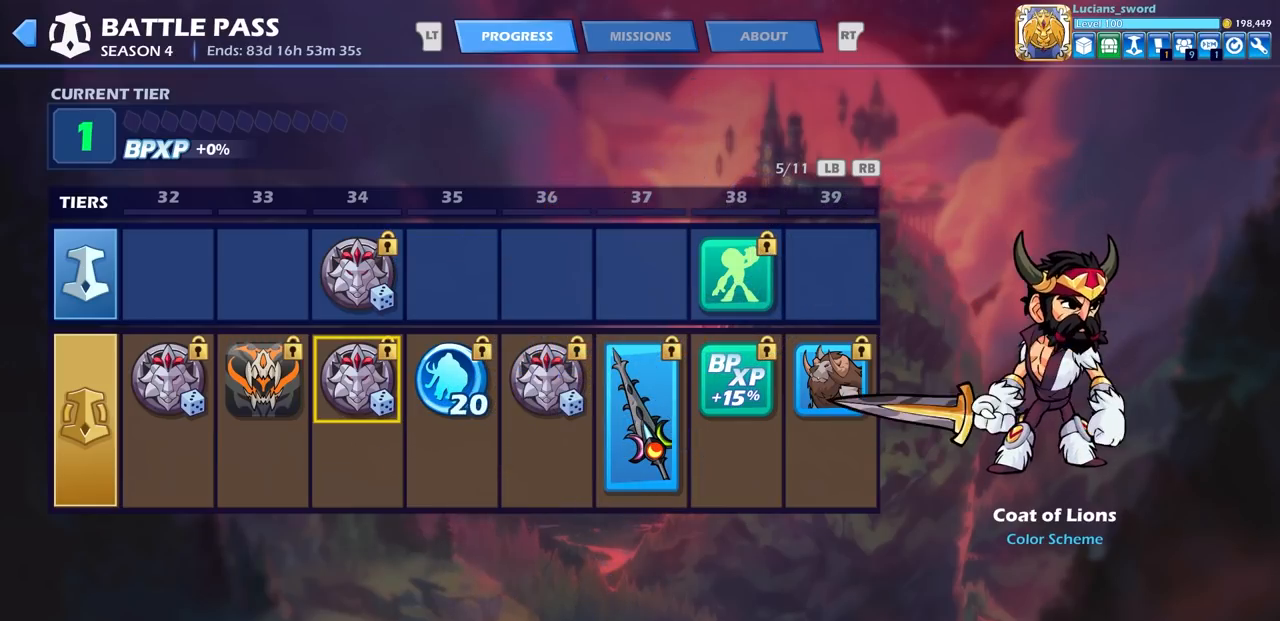
{"buttons": [], "left_stick": "center", "right_stick": "center", "events": [[267, "DPAD_RIGHT", "down"], [350, "DPAD_RIGHT", "up"]]}